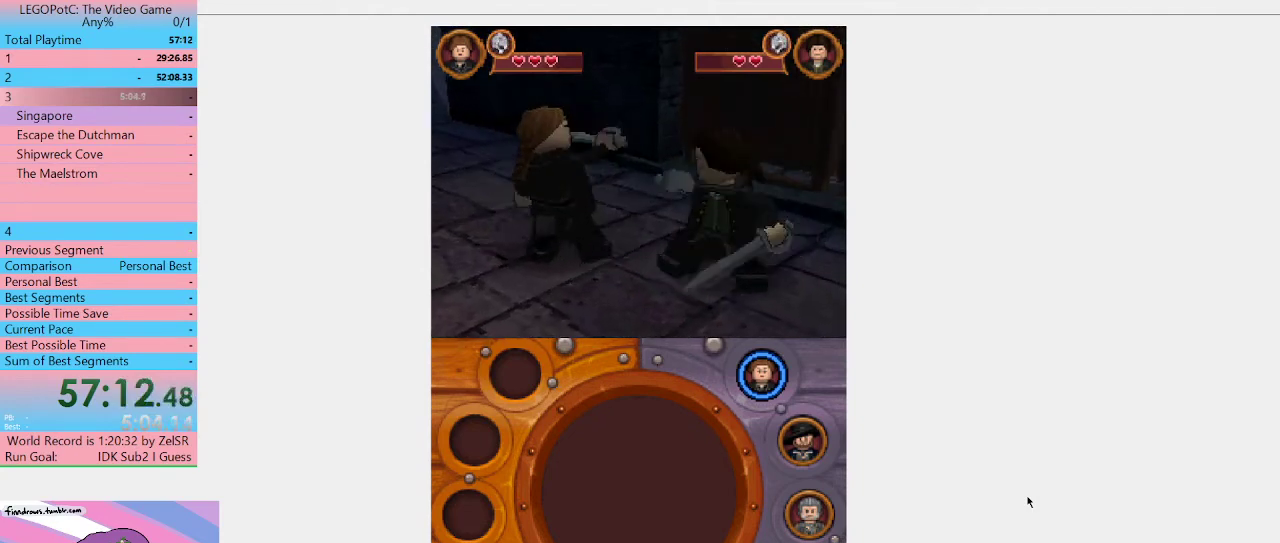
Gameplay with a controller (Xbox layout); each line is a JSON object with the inputs held at the frame after it. "events" lists button and stick changes between this image and that frame as [ms after this image, input, new state], when the widget could be followed in between. Not read: L3 R3 START.
{"buttons": ["A"], "left_stick": "center", "right_stick": "center", "events": [[300, "A", "down"], [367, "A", "up"], [500, "A", "down"]]}
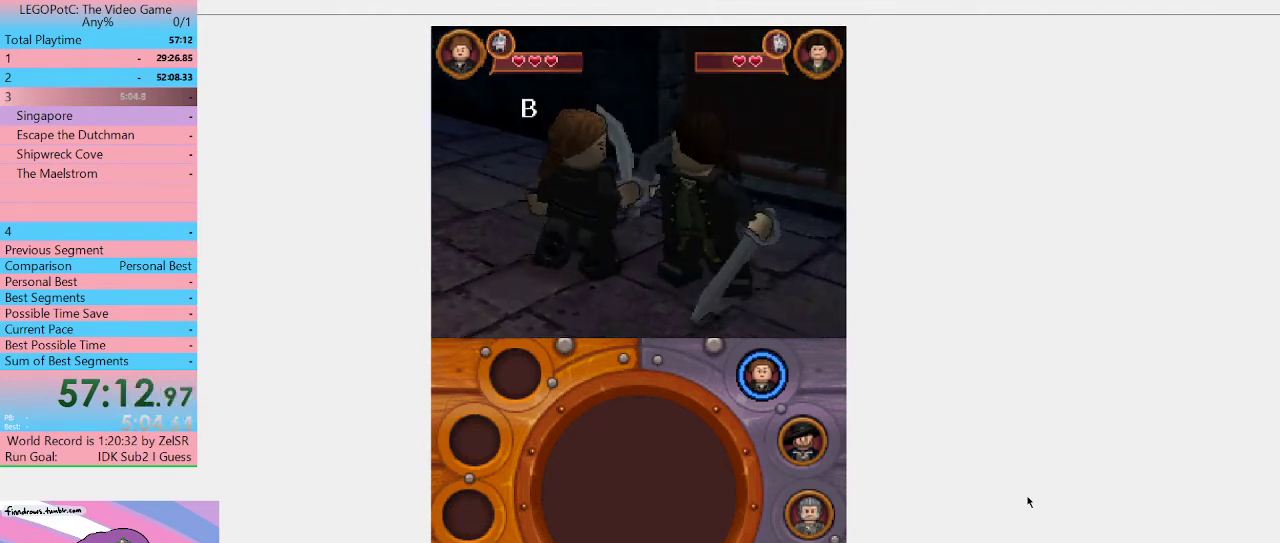
{"buttons": ["A"], "left_stick": "center", "right_stick": "center", "events": [[67, "A", "up"], [200, "A", "down"], [267, "A", "up"], [500, "A", "down"]]}
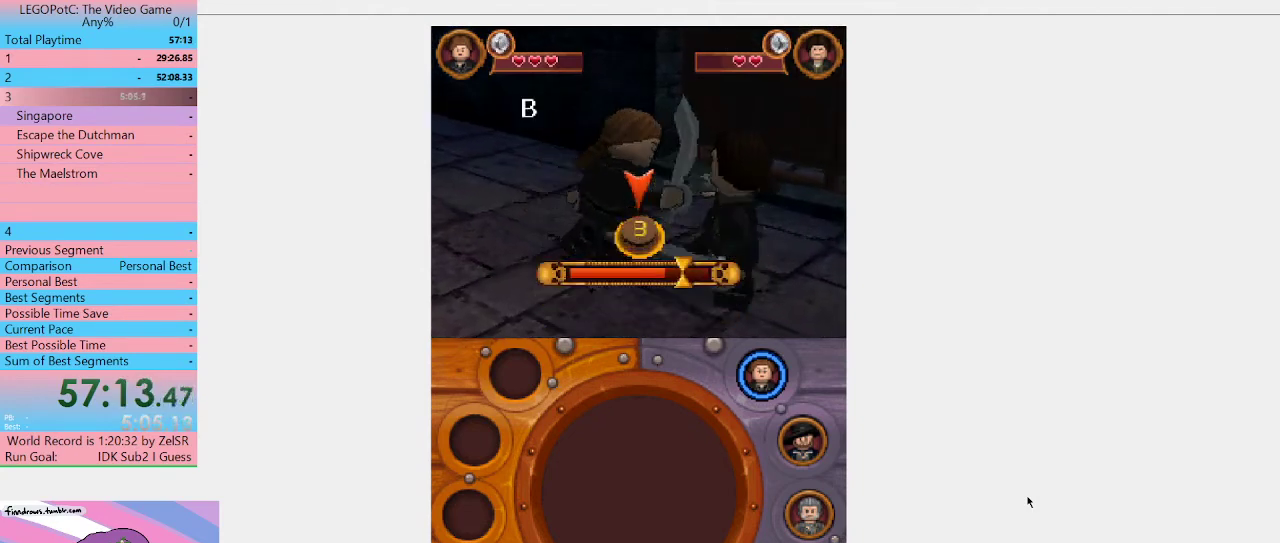
{"buttons": ["A"], "left_stick": "center", "right_stick": "center", "events": [[67, "A", "up"], [100, "A", "down"], [133, "A", "up"], [200, "A", "down"], [233, "A", "up"], [300, "A", "down"], [333, "A", "up"], [400, "A", "down"], [433, "A", "up"], [500, "A", "down"]]}
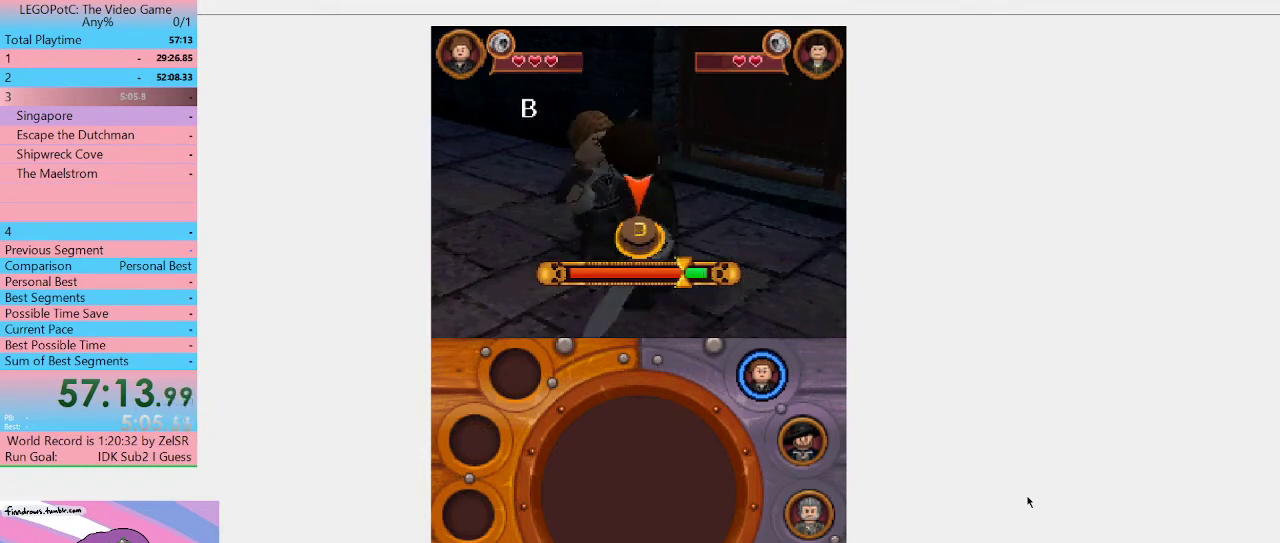
{"buttons": ["A"], "left_stick": "center", "right_stick": "center", "events": [[33, "A", "up"], [100, "A", "down"], [133, "A", "up"], [200, "A", "down"], [233, "A", "up"], [300, "A", "down"], [367, "A", "up"], [433, "A", "down"]]}
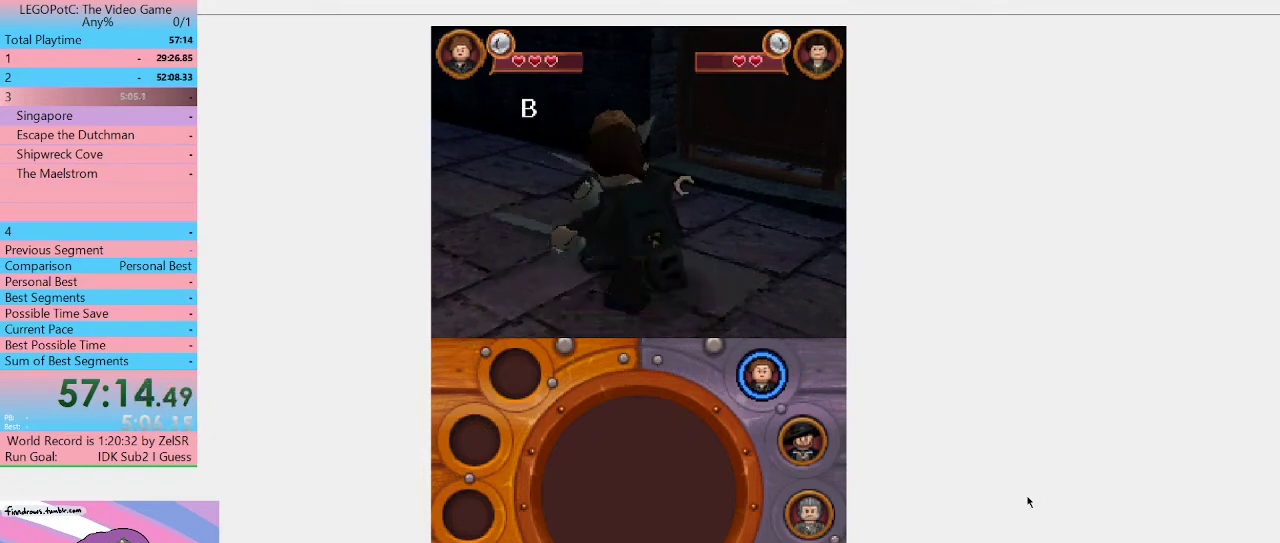
{"buttons": [], "left_stick": "center", "right_stick": "center", "events": [[33, "A", "up"]]}